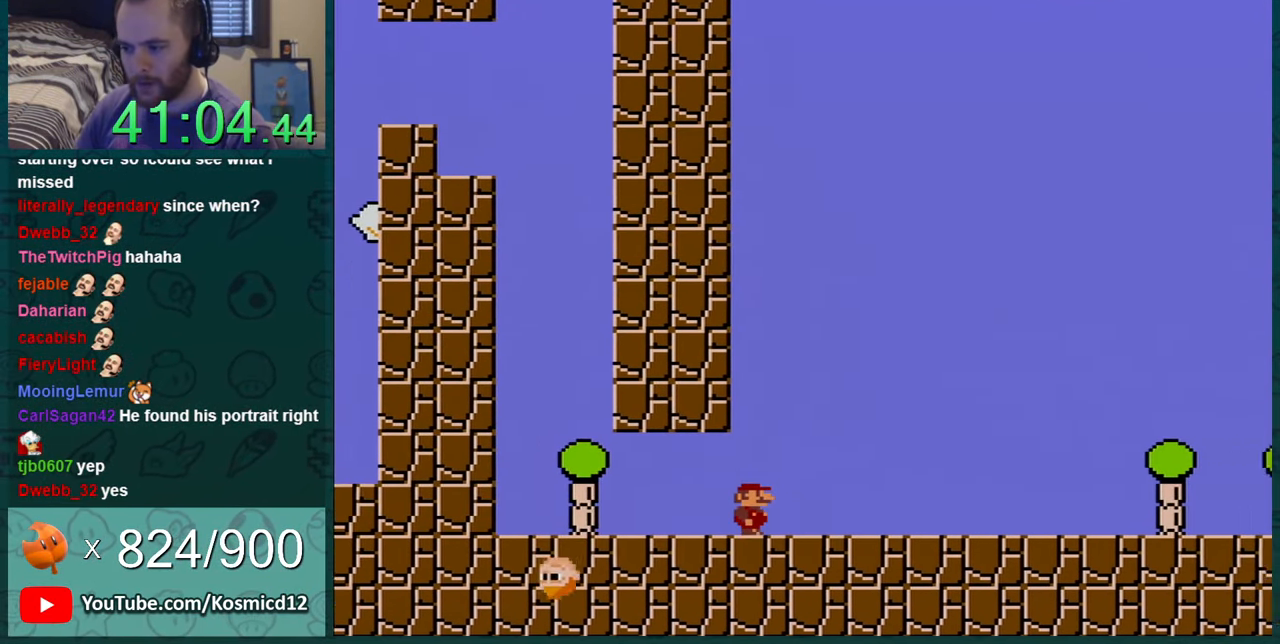
Gameplay with a controller (Nintendo layout); each line is a JSON object with the inputs held at the frame after it. "events" lists button and stick changes between this image and that frame as [ms after this image, input, new state], when the widget could be followed in between. Not read: L1 L3 R1 R3.
{"buttons": ["B", "Y", "DPAD_RIGHT"], "events": [[66, "DPAD_UP", "down"], [150, "DPAD_UP", "up"], [300, "B", "down"]]}
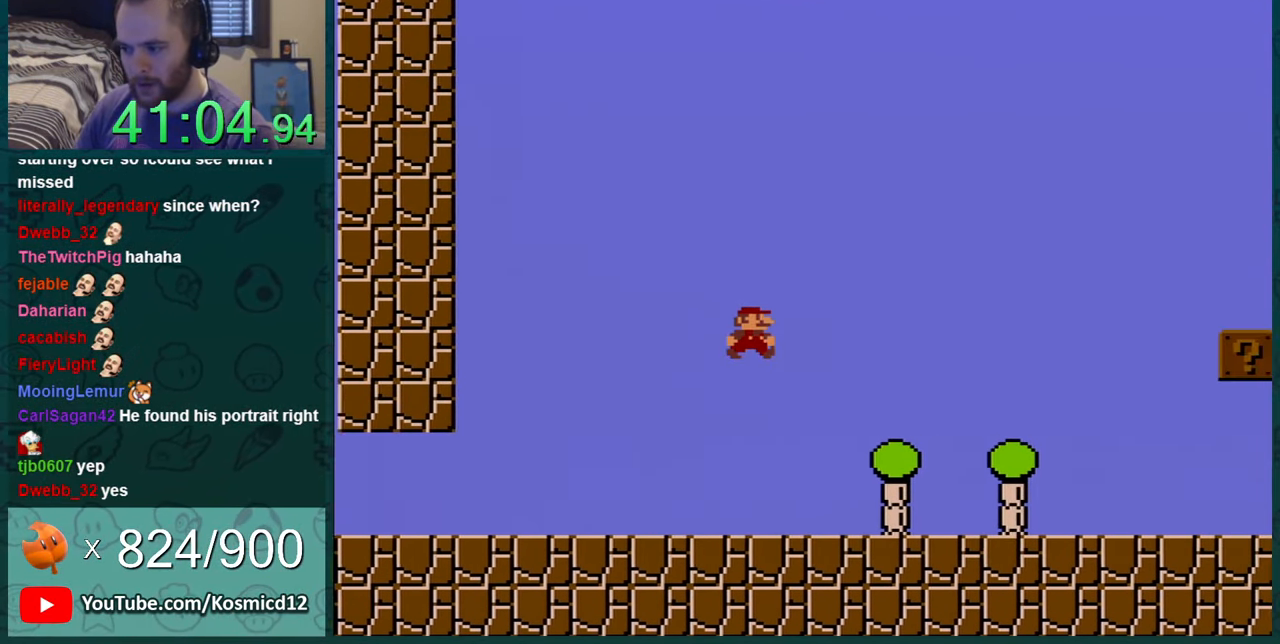
{"buttons": ["Y", "DPAD_RIGHT"], "events": [[284, "B", "up"]]}
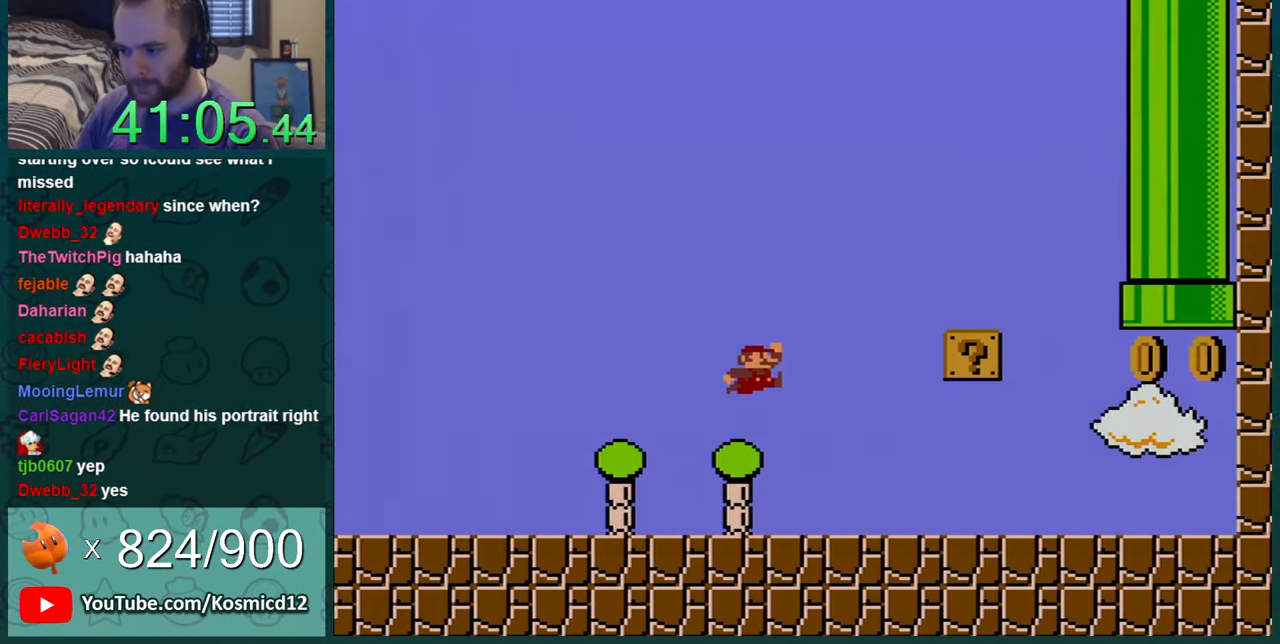
{"buttons": ["Y", "DPAD_RIGHT"], "events": [[250, "B", "down"], [283, "B", "up"]]}
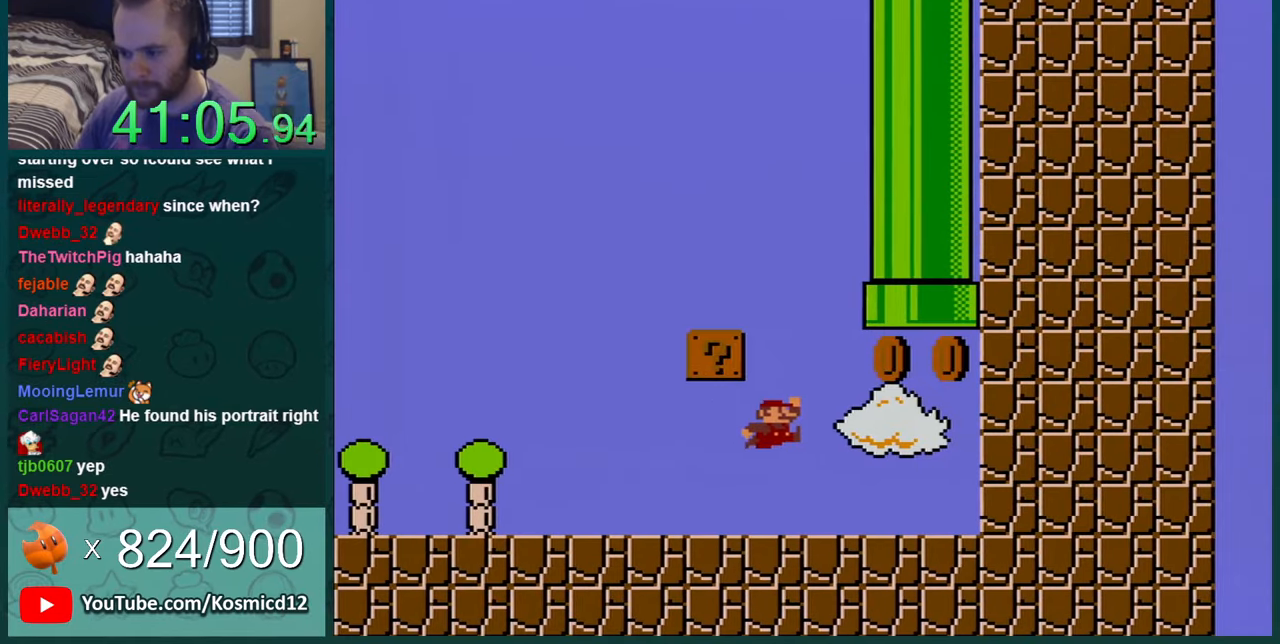
{"buttons": ["B", "Y", "DPAD_UP", "DPAD_LEFT"], "events": [[100, "DPAD_RIGHT", "up"], [100, "DPAD_UP", "down"], [117, "DPAD_LEFT", "down"], [184, "B", "down"]]}
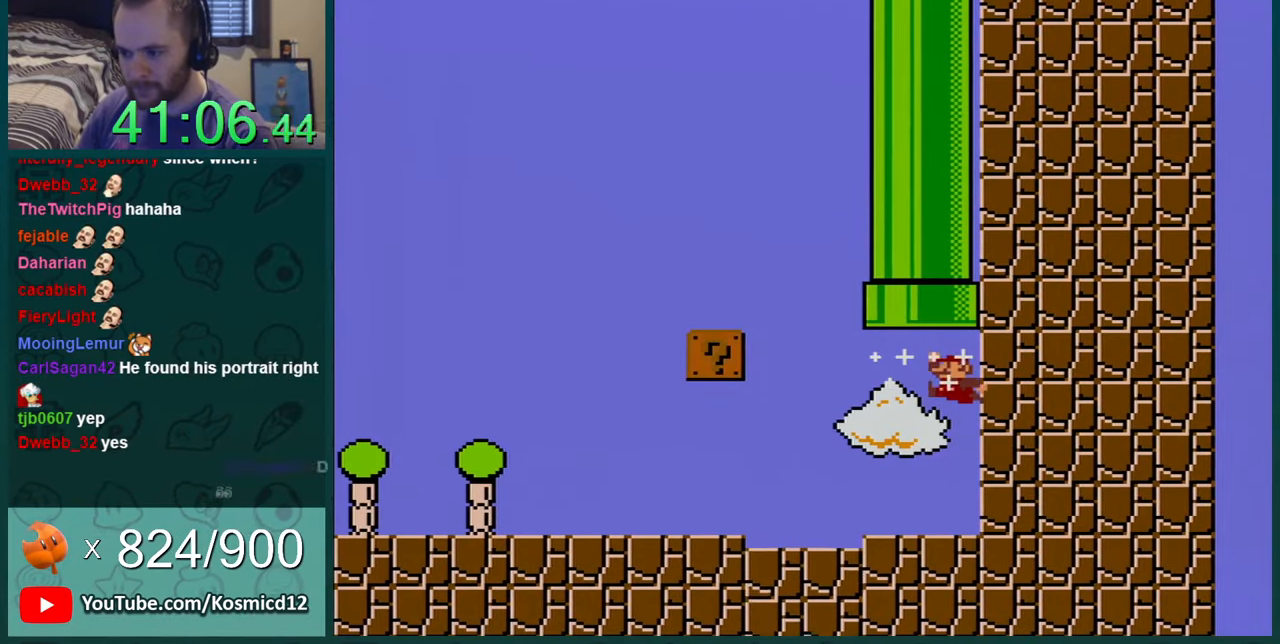
{"buttons": ["B", "Y", "DPAD_UP", "DPAD_RIGHT"], "events": [[50, "B", "up"], [150, "DPAD_UP", "up"], [183, "DPAD_UP", "down"], [250, "B", "down"], [300, "DPAD_LEFT", "up"], [434, "DPAD_RIGHT", "down"]]}
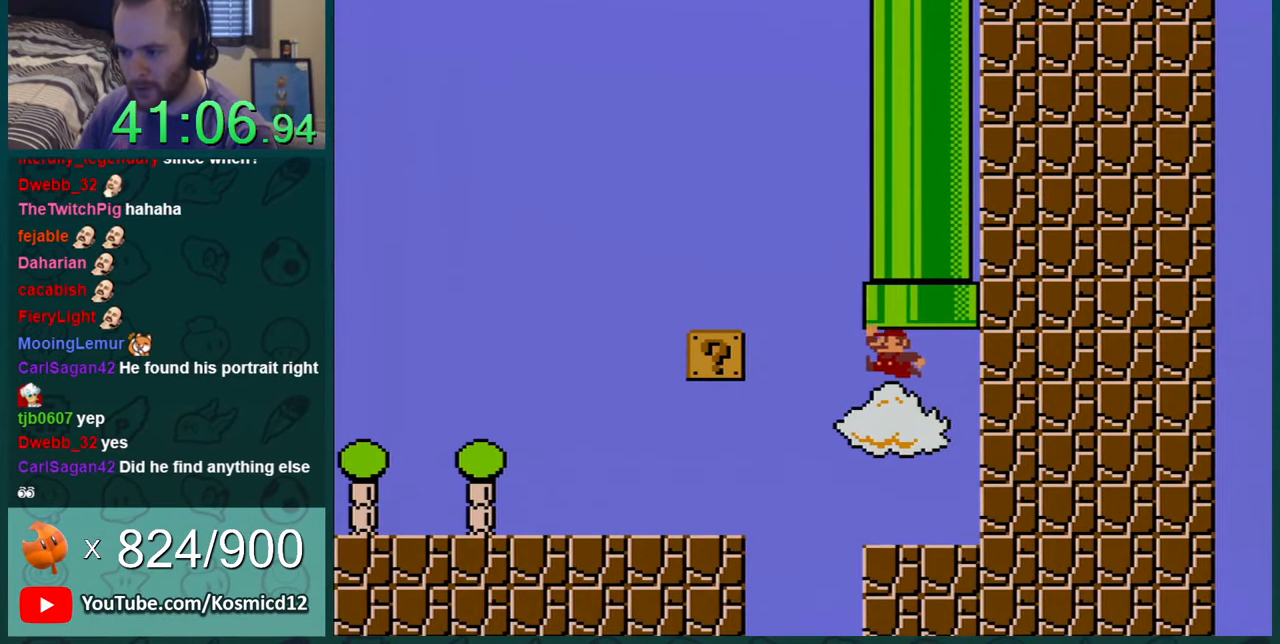
{"buttons": ["B", "Y", "DPAD_UP"], "events": [[34, "DPAD_UP", "up"], [151, "DPAD_UP", "down"], [217, "B", "up"], [334, "DPAD_LEFT", "down"], [334, "DPAD_RIGHT", "up"], [401, "B", "down"], [434, "DPAD_LEFT", "up"]]}
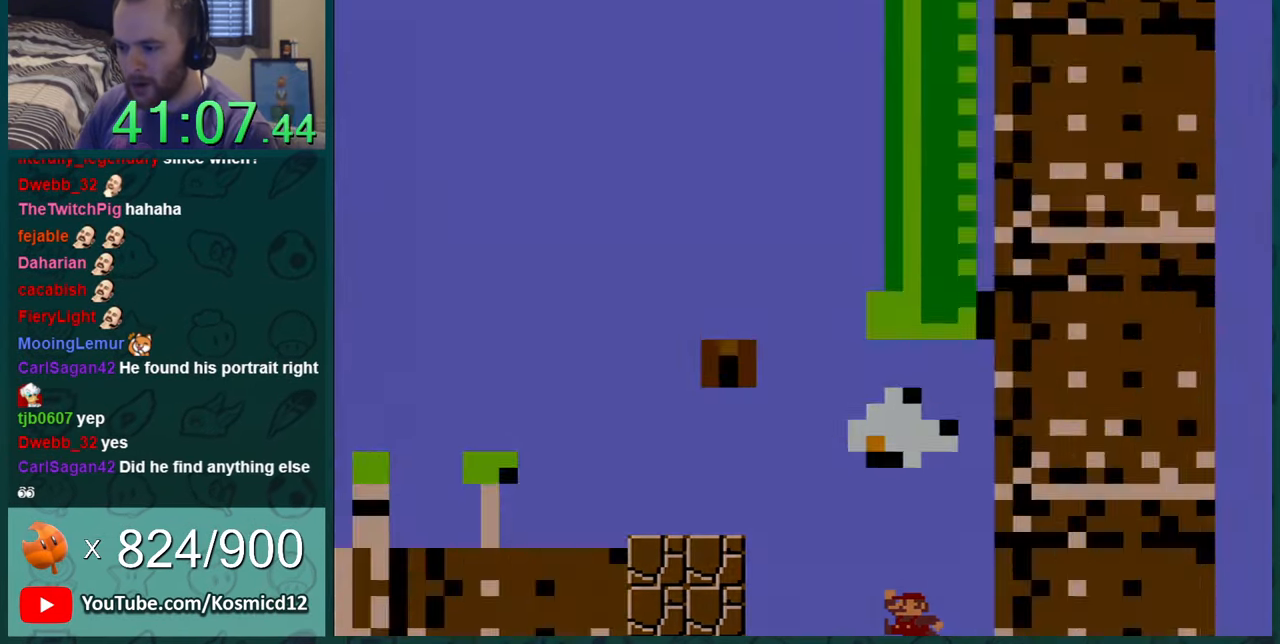
{"buttons": [], "events": [[150, "DPAD_UP", "up"], [267, "B", "up"], [300, "Y", "up"]]}
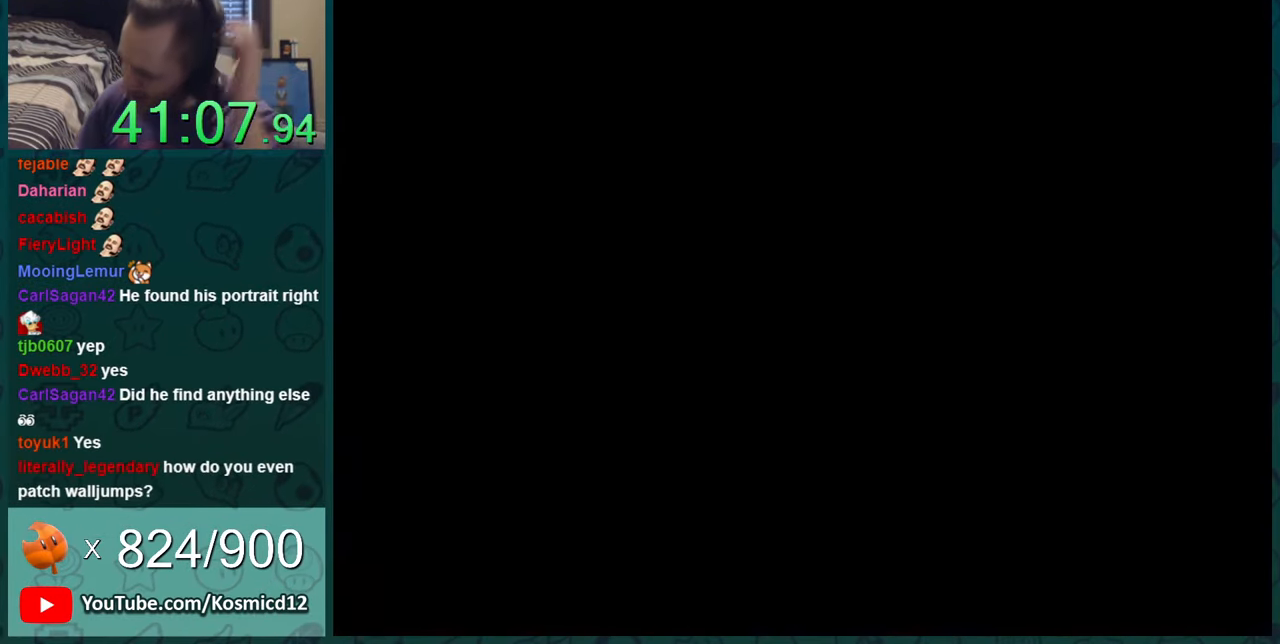
{"buttons": [], "events": []}
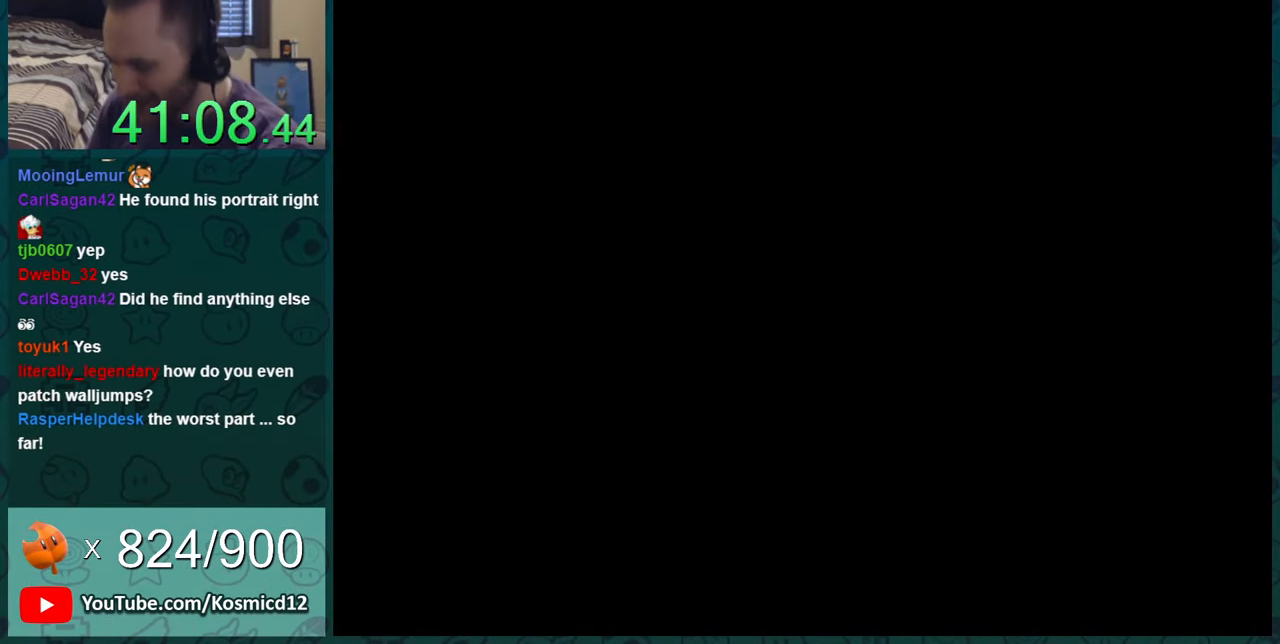
{"buttons": [], "events": []}
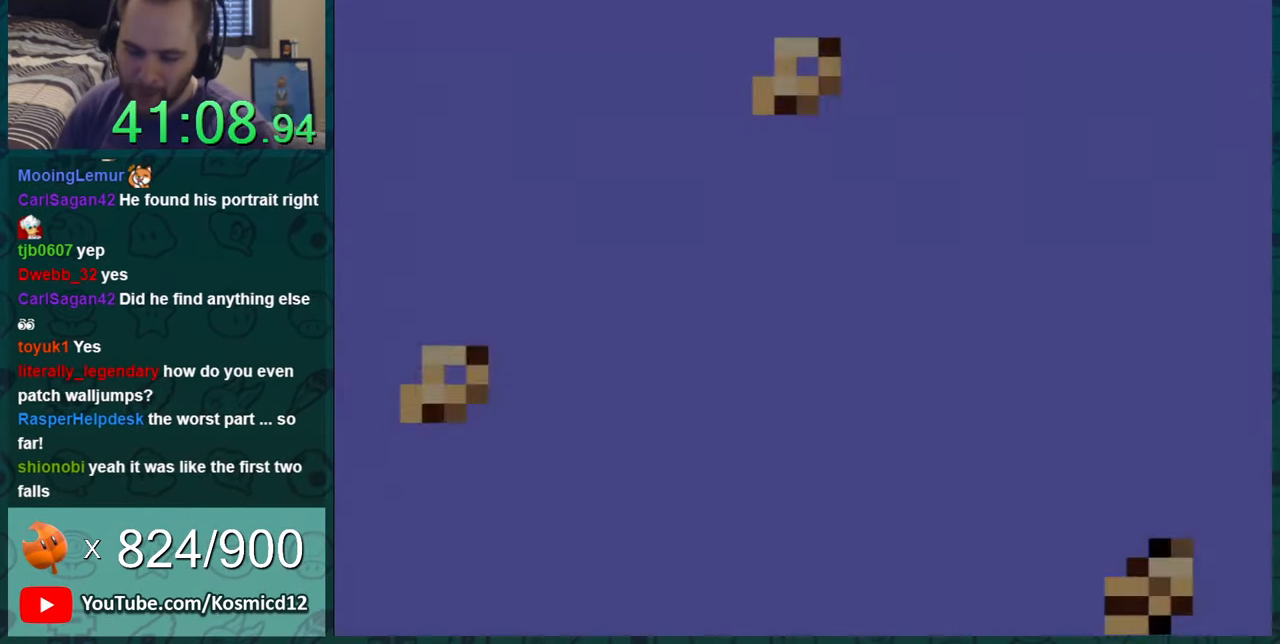
{"buttons": ["Y"], "events": [[201, "B", "down"], [267, "Y", "down"], [301, "B", "up"]]}
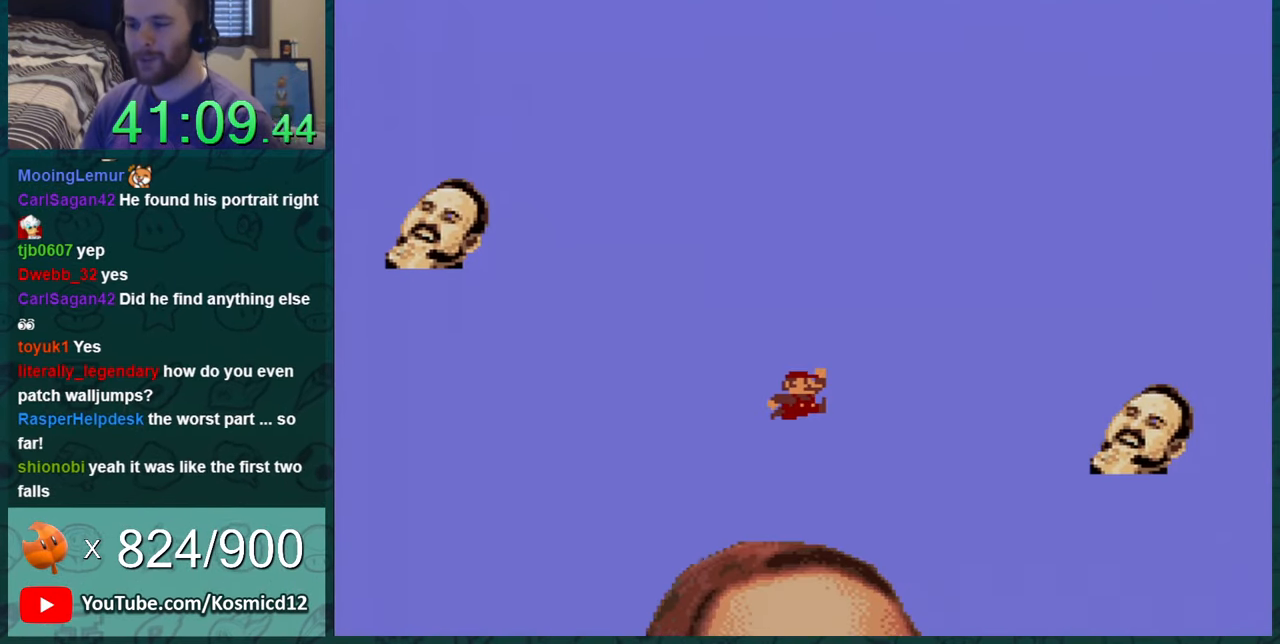
{"buttons": ["Y"], "events": []}
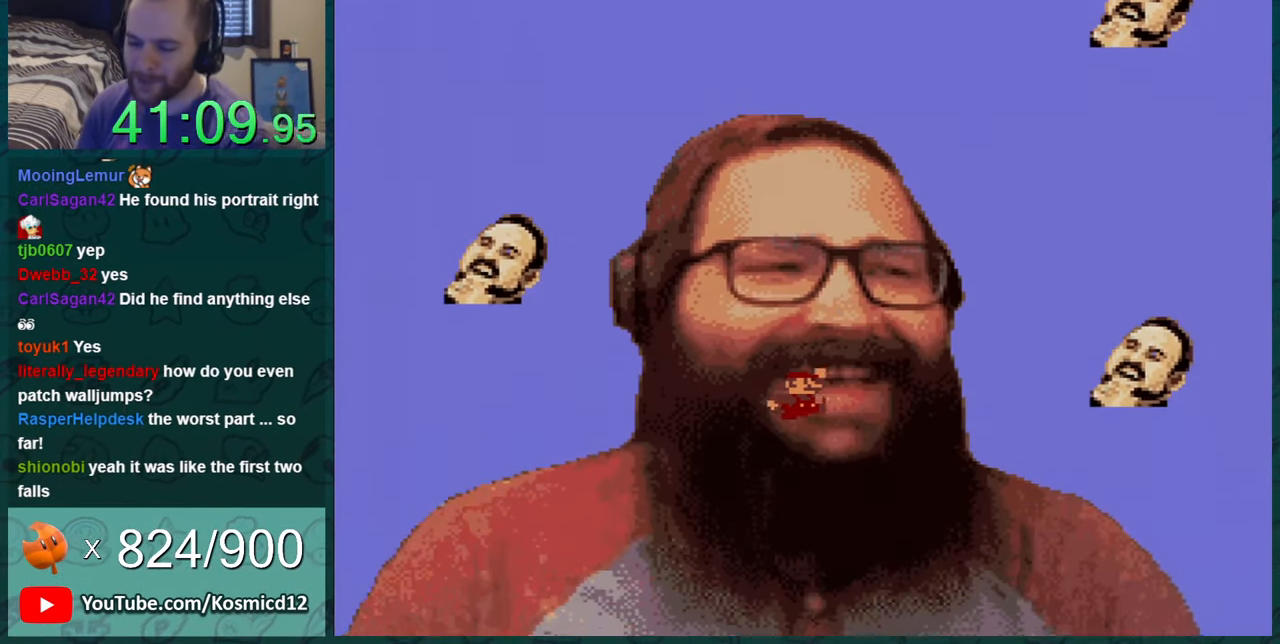
{"buttons": ["Y"], "events": []}
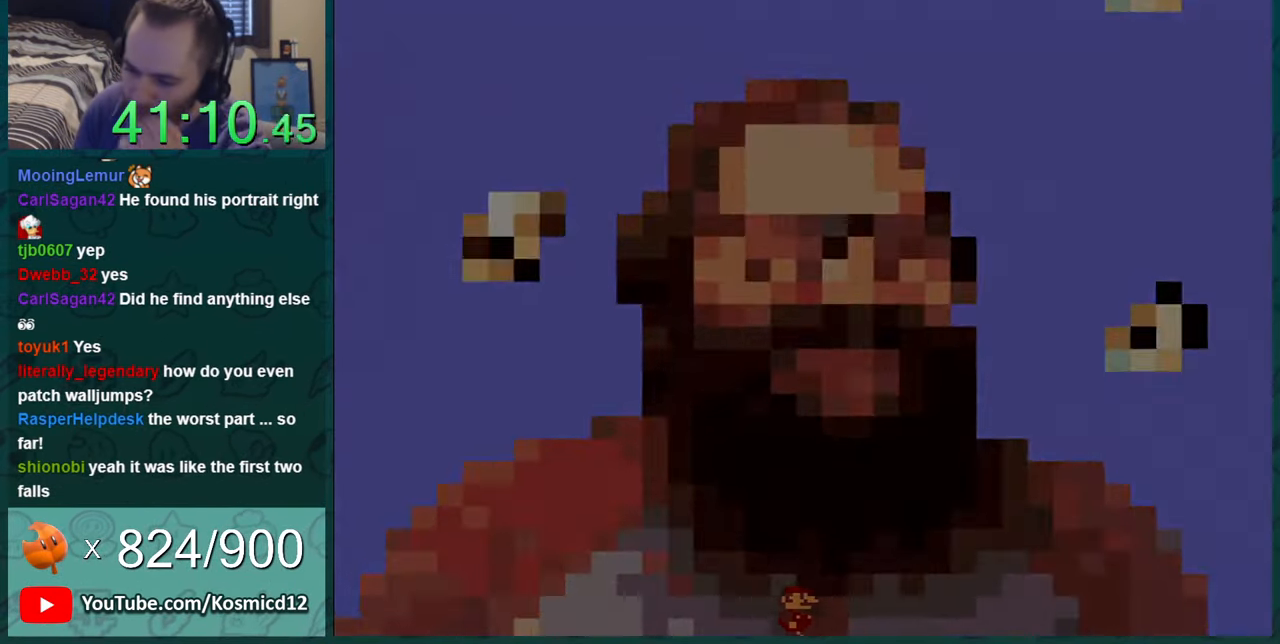
{"buttons": ["Y"], "events": []}
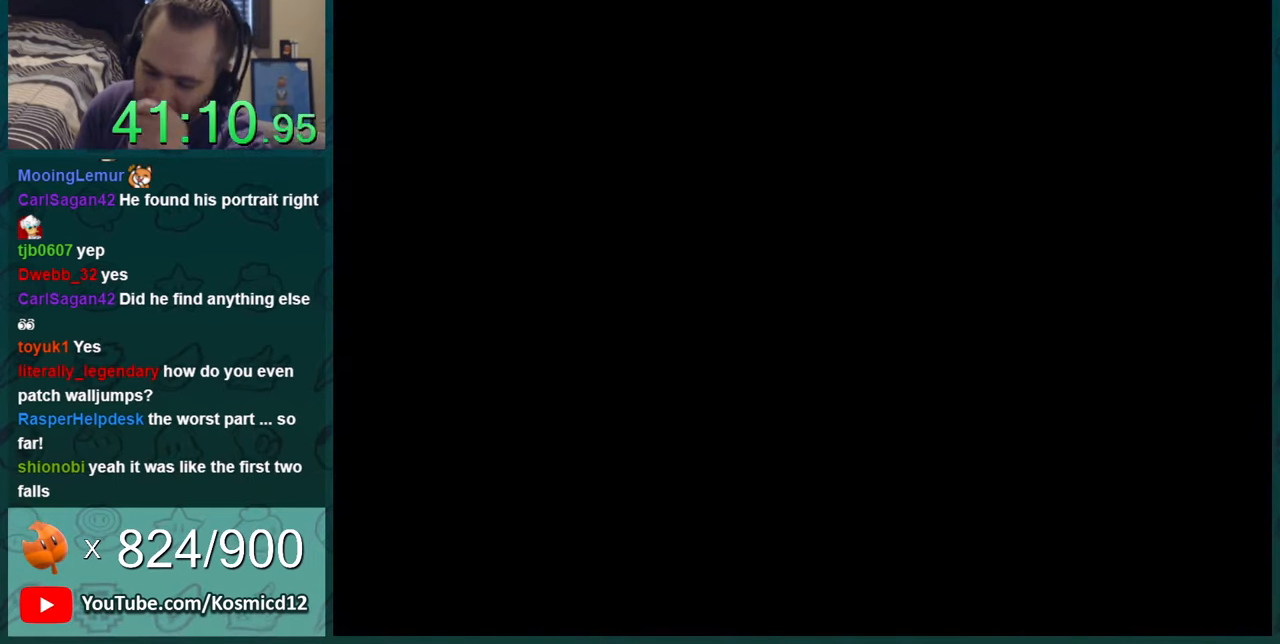
{"buttons": ["Y"], "events": []}
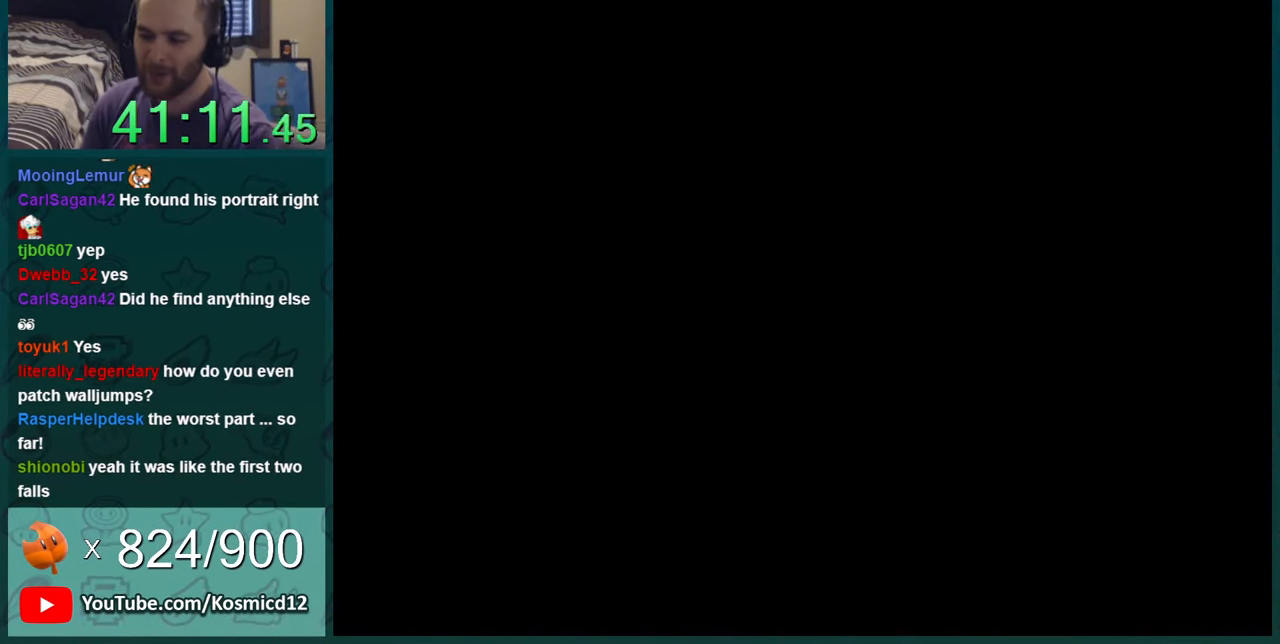
{"buttons": ["Y"], "events": []}
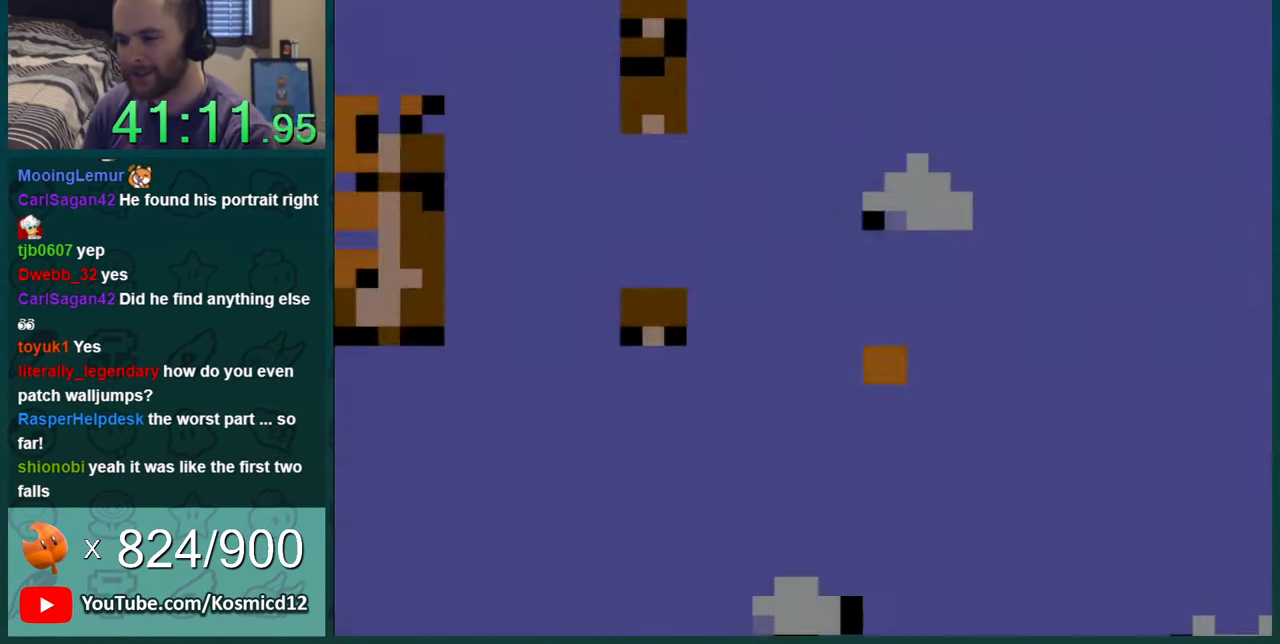
{"buttons": ["Y"], "events": []}
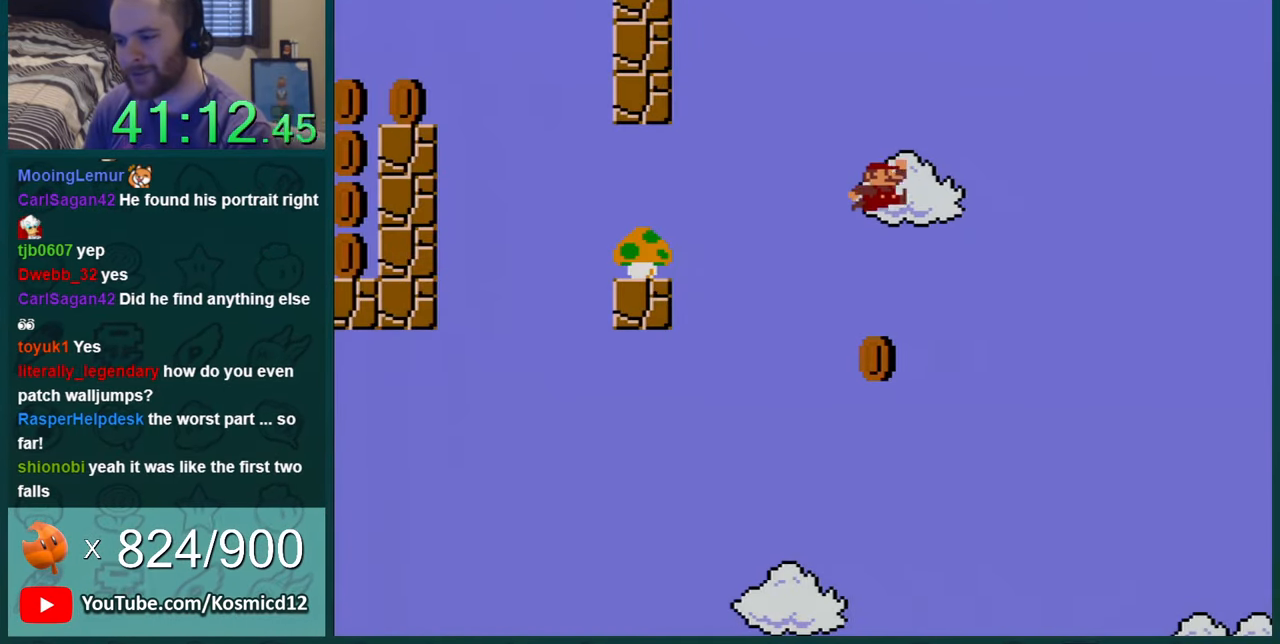
{"buttons": ["Y", "DPAD_LEFT"], "events": [[33, "DPAD_RIGHT", "down"], [167, "DPAD_RIGHT", "up"], [250, "DPAD_RIGHT", "down"], [417, "DPAD_RIGHT", "up"], [501, "DPAD_LEFT", "down"]]}
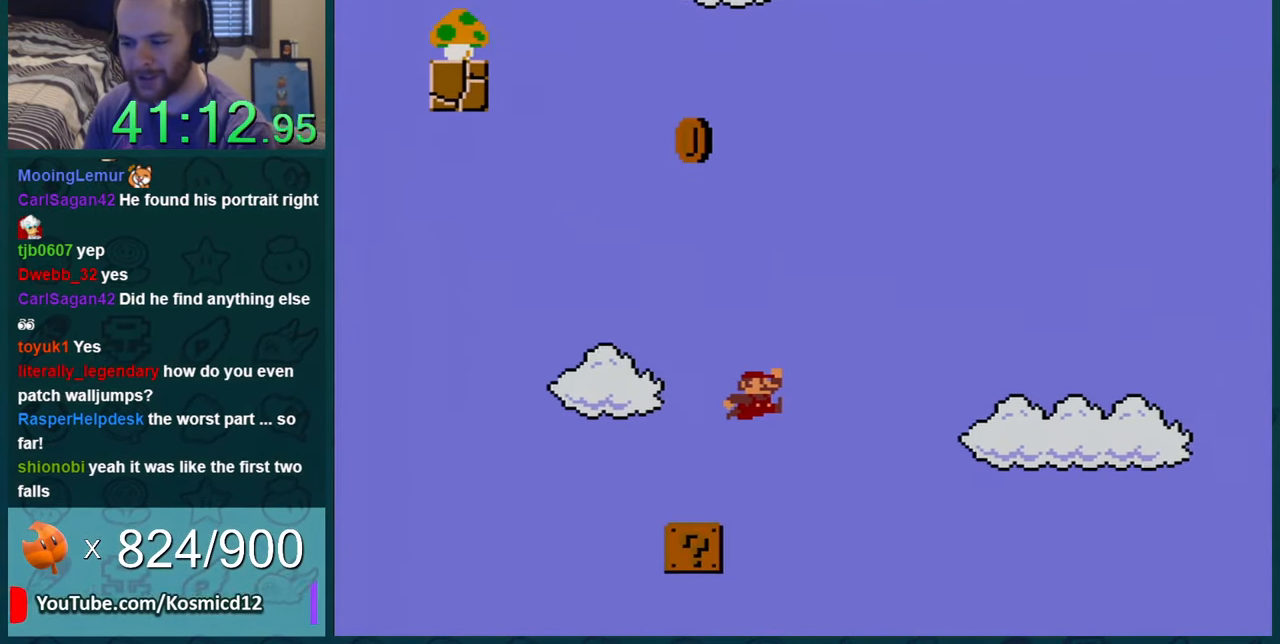
{"buttons": ["Y"], "events": [[283, "DPAD_LEFT", "up"], [350, "DPAD_LEFT", "down"], [417, "DPAD_LEFT", "up"]]}
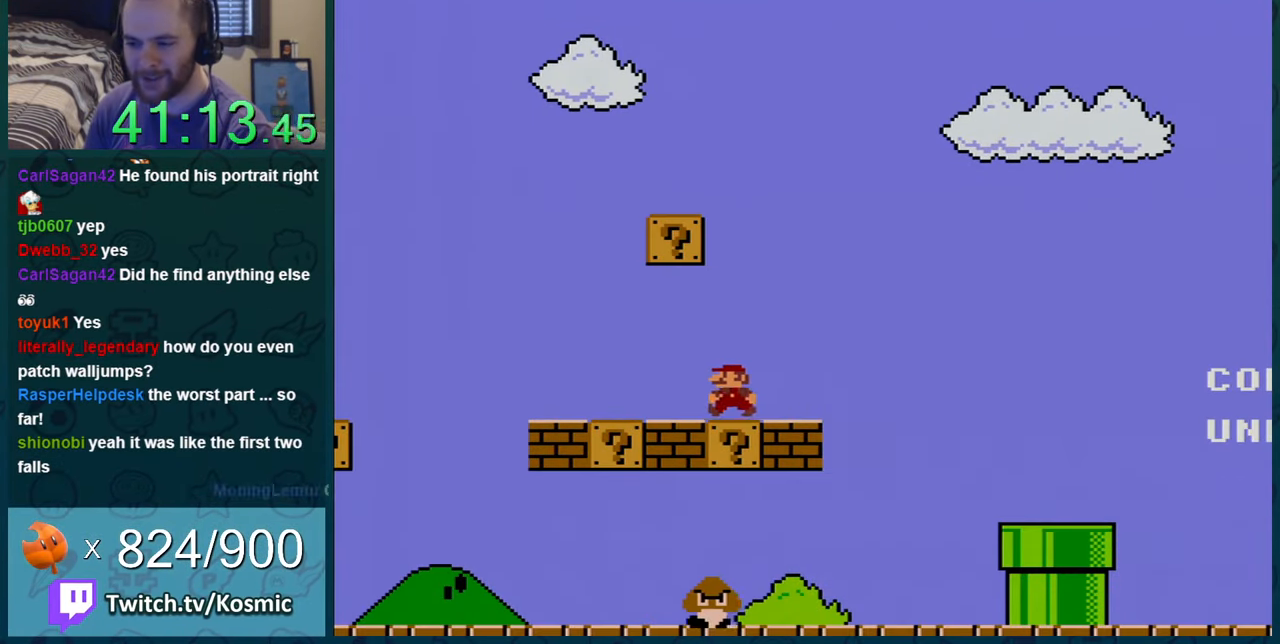
{"buttons": ["B", "Y", "DPAD_LEFT"], "events": [[217, "B", "down"], [384, "DPAD_LEFT", "down"]]}
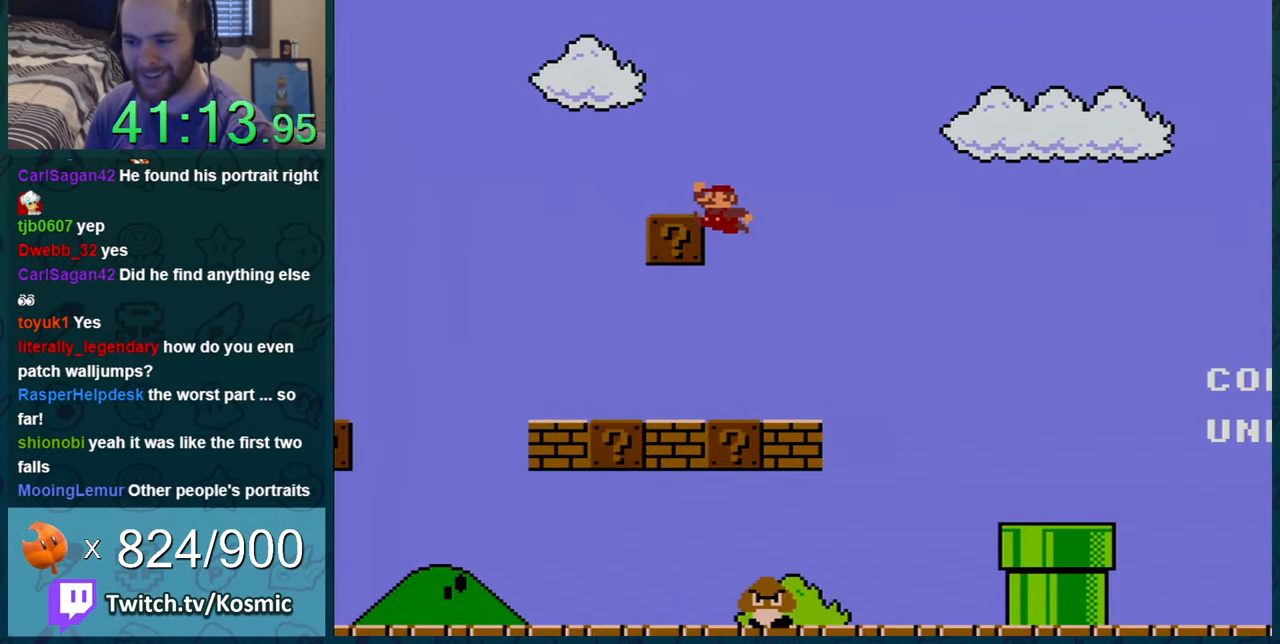
{"buttons": ["B", "Y", "DPAD_RIGHT"], "events": [[100, "DPAD_LEFT", "up"], [166, "B", "up"], [350, "B", "down"], [417, "DPAD_RIGHT", "down"]]}
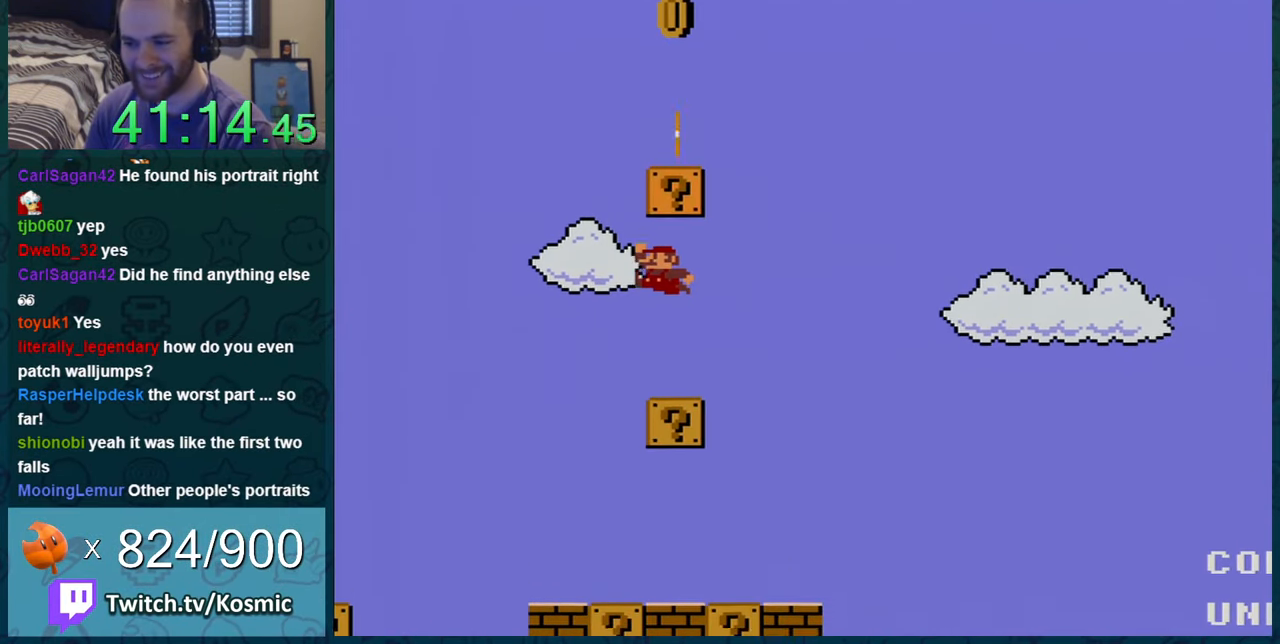
{"buttons": ["Y"], "events": [[33, "DPAD_RIGHT", "up"], [100, "B", "up"], [134, "DPAD_RIGHT", "down"], [250, "DPAD_RIGHT", "up"], [401, "DPAD_RIGHT", "down"], [467, "DPAD_RIGHT", "up"]]}
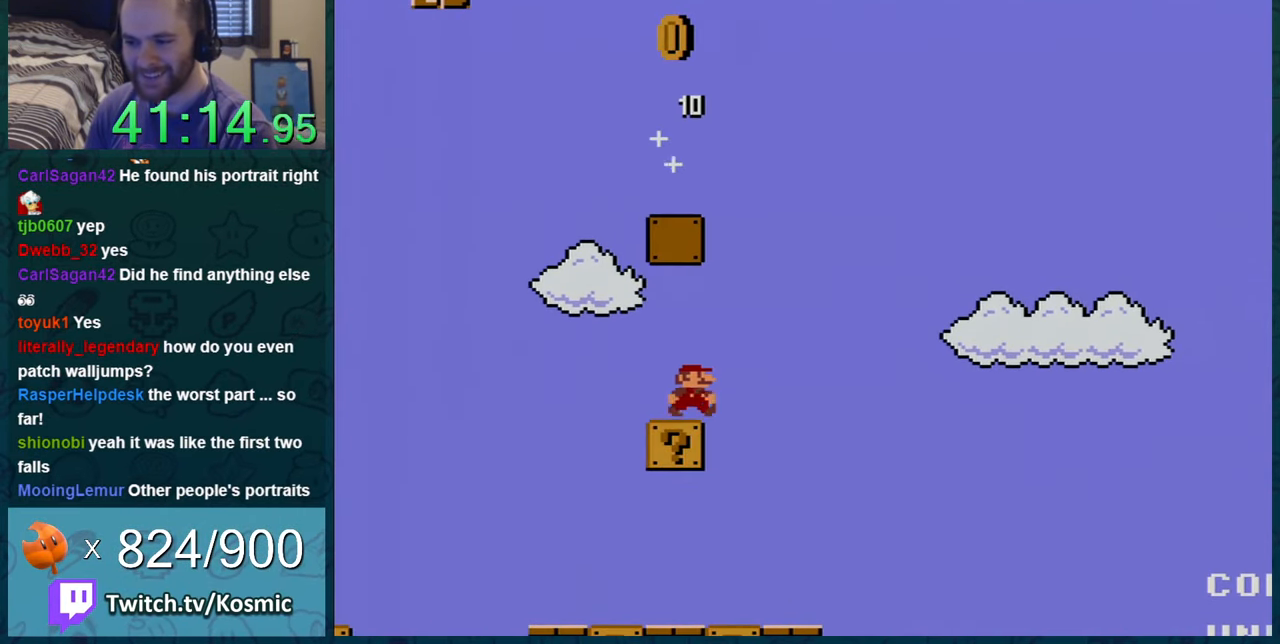
{"buttons": ["B", "Y", "DPAD_LEFT"], "events": [[133, "DPAD_RIGHT", "down"], [150, "B", "down"], [250, "DPAD_RIGHT", "up"], [317, "DPAD_LEFT", "down"]]}
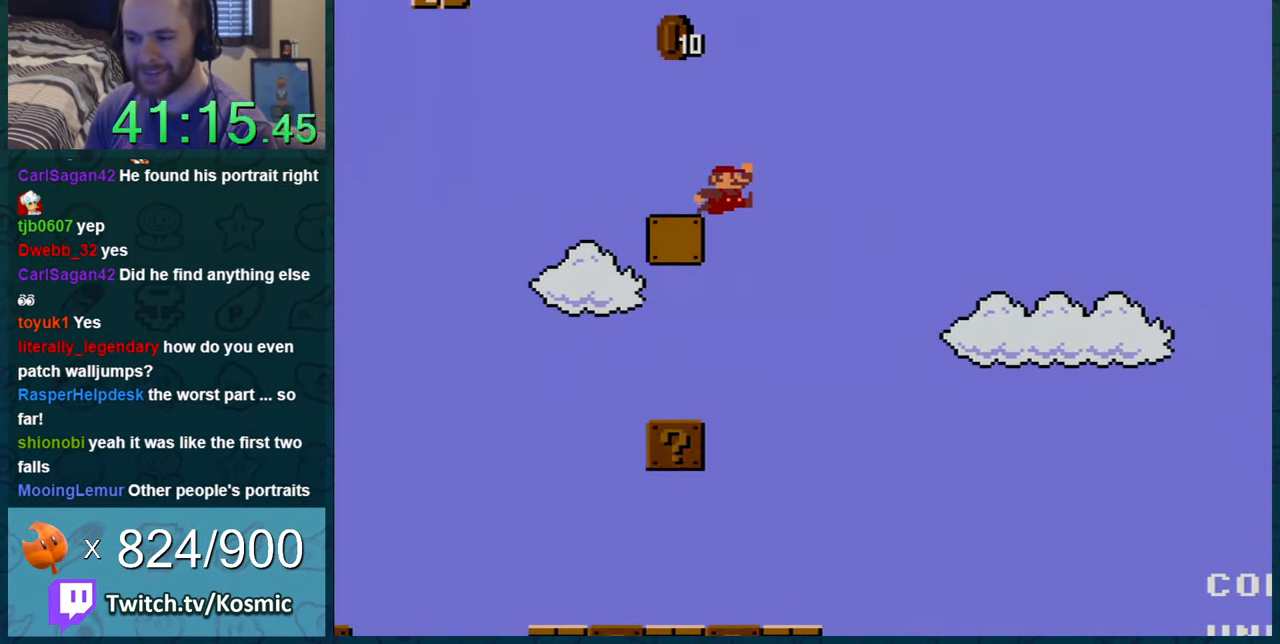
{"buttons": ["B", "Y"], "events": [[100, "DPAD_LEFT", "up"], [134, "B", "up"], [367, "B", "down"]]}
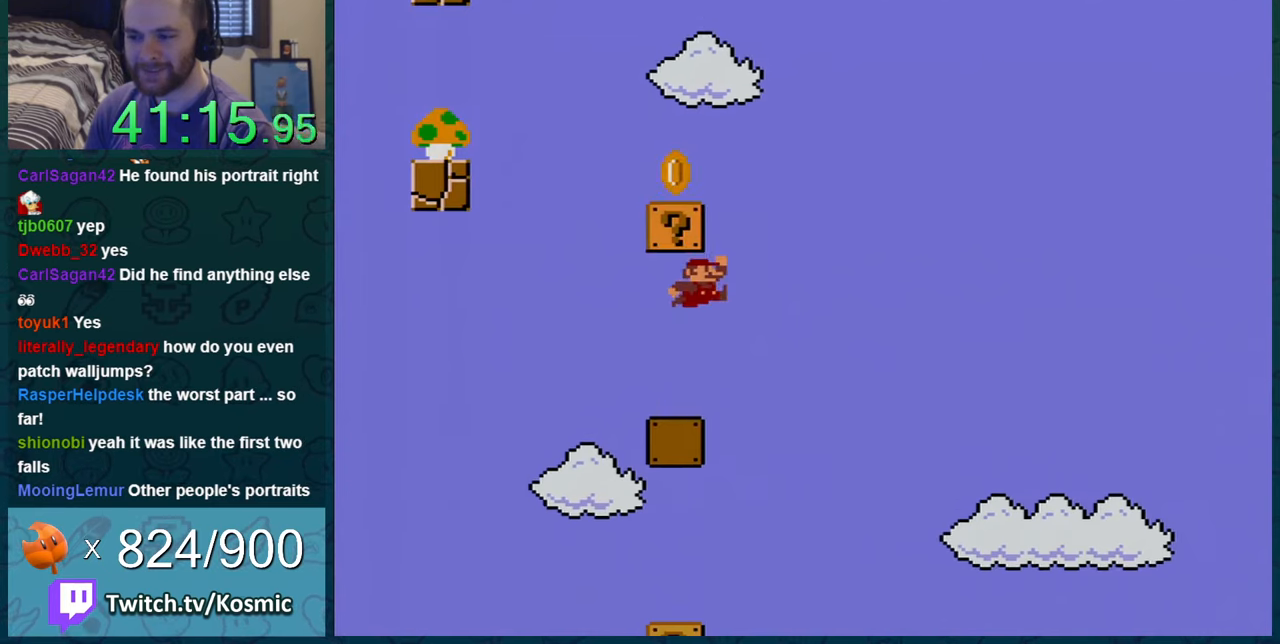
{"buttons": ["B", "Y", "DPAD_LEFT"], "events": [[67, "B", "up"], [250, "DPAD_RIGHT", "down"], [350, "B", "down"], [384, "DPAD_RIGHT", "up"], [400, "DPAD_LEFT", "down"]]}
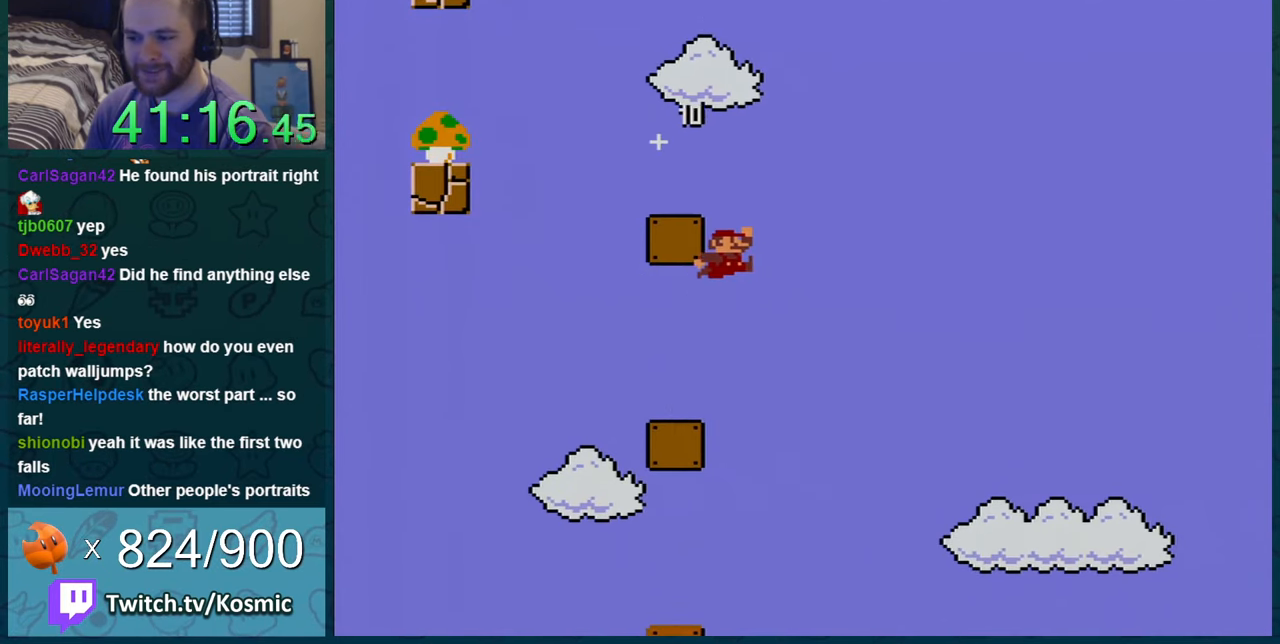
{"buttons": ["Y"], "events": [[251, "B", "up"], [284, "DPAD_LEFT", "up"]]}
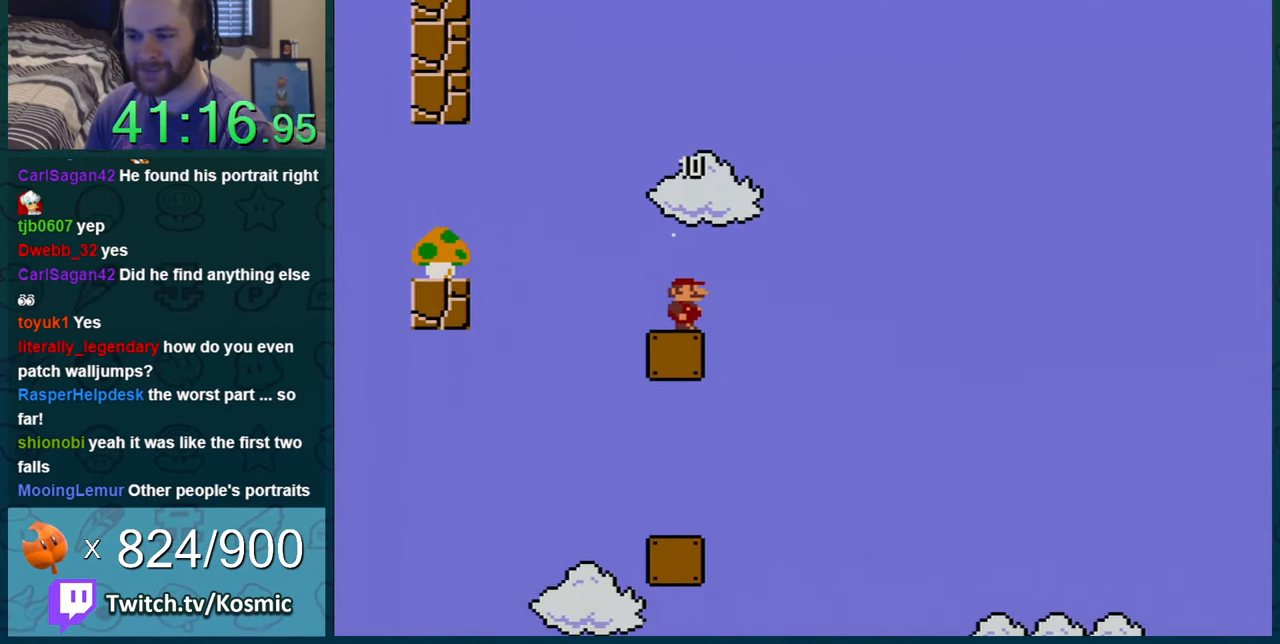
{"buttons": ["B", "Y", "DPAD_LEFT"], "events": [[117, "DPAD_LEFT", "down"], [400, "B", "down"]]}
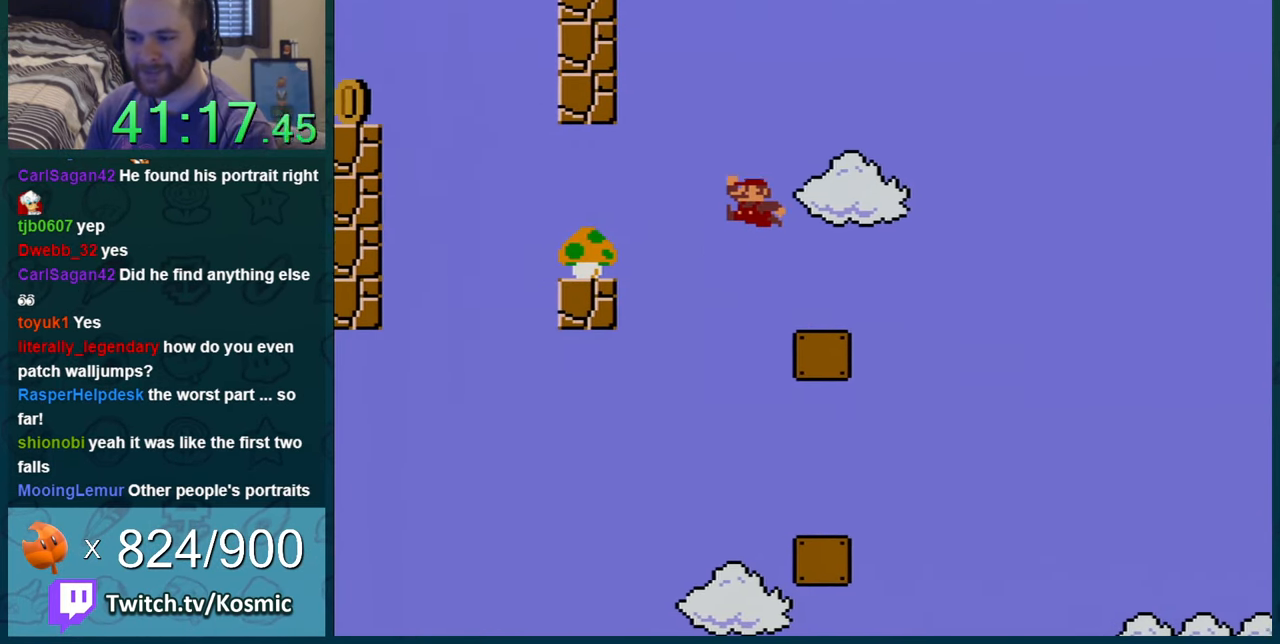
{"buttons": ["Y", "DPAD_LEFT"], "events": [[251, "B", "up"]]}
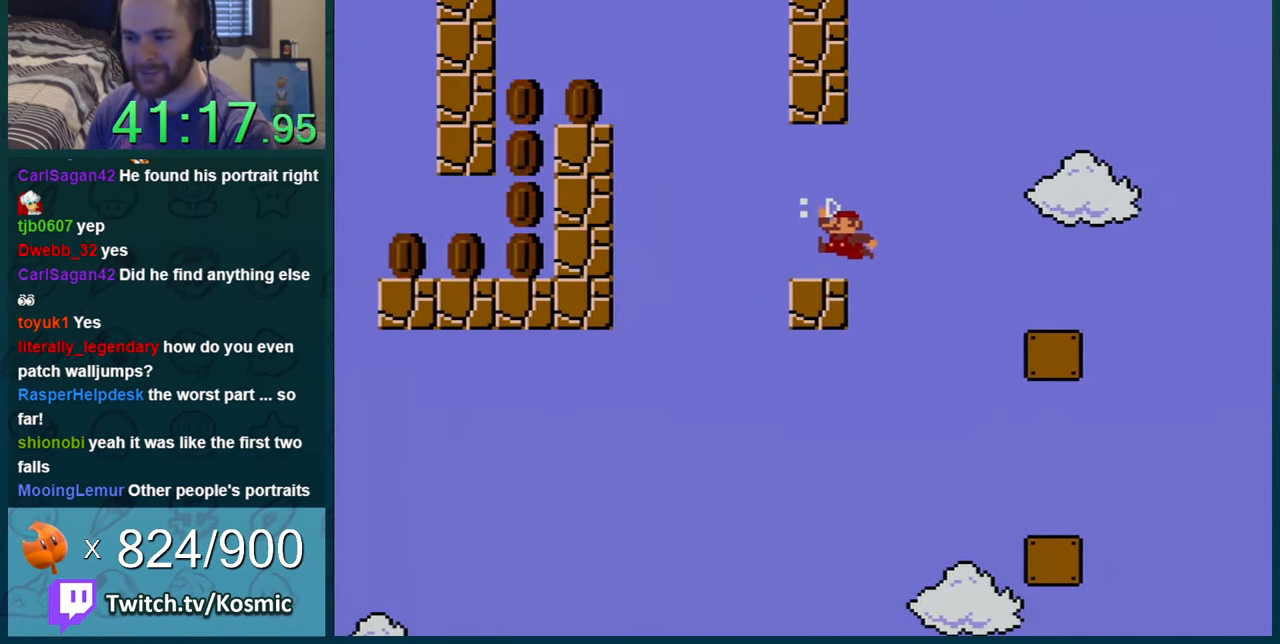
{"buttons": ["B", "Y", "DPAD_LEFT"], "events": [[217, "B", "down"]]}
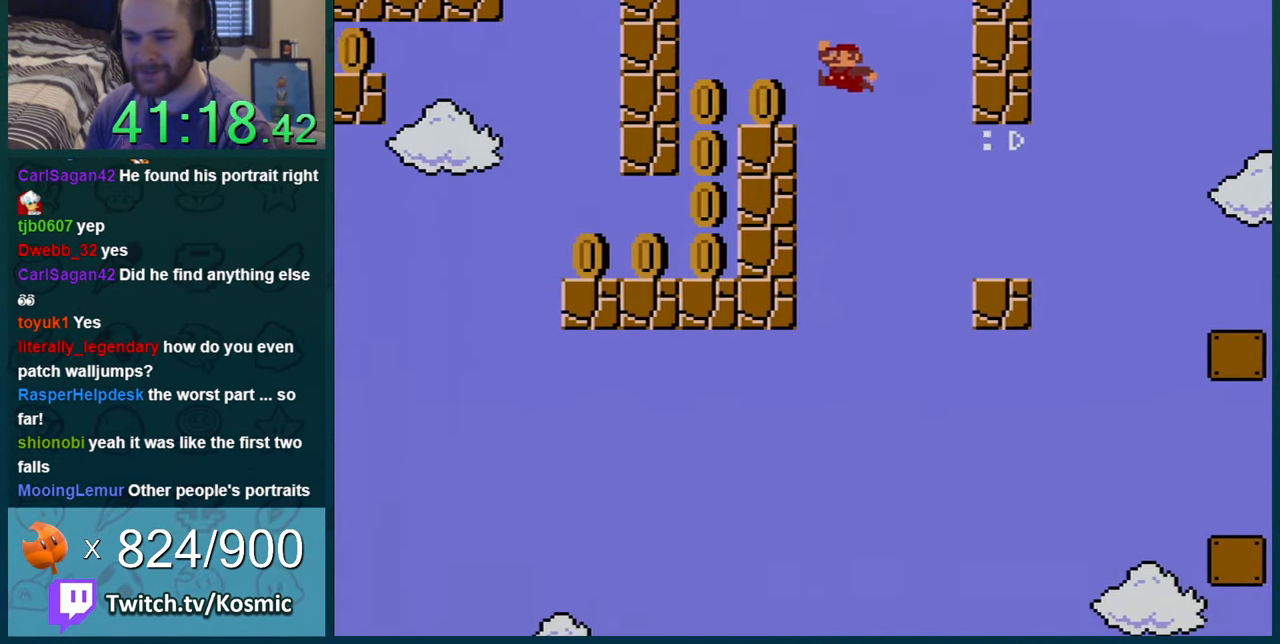
{"buttons": ["Y", "DPAD_RIGHT"], "events": [[66, "B", "up"], [100, "DPAD_LEFT", "up"], [200, "DPAD_RIGHT", "down"]]}
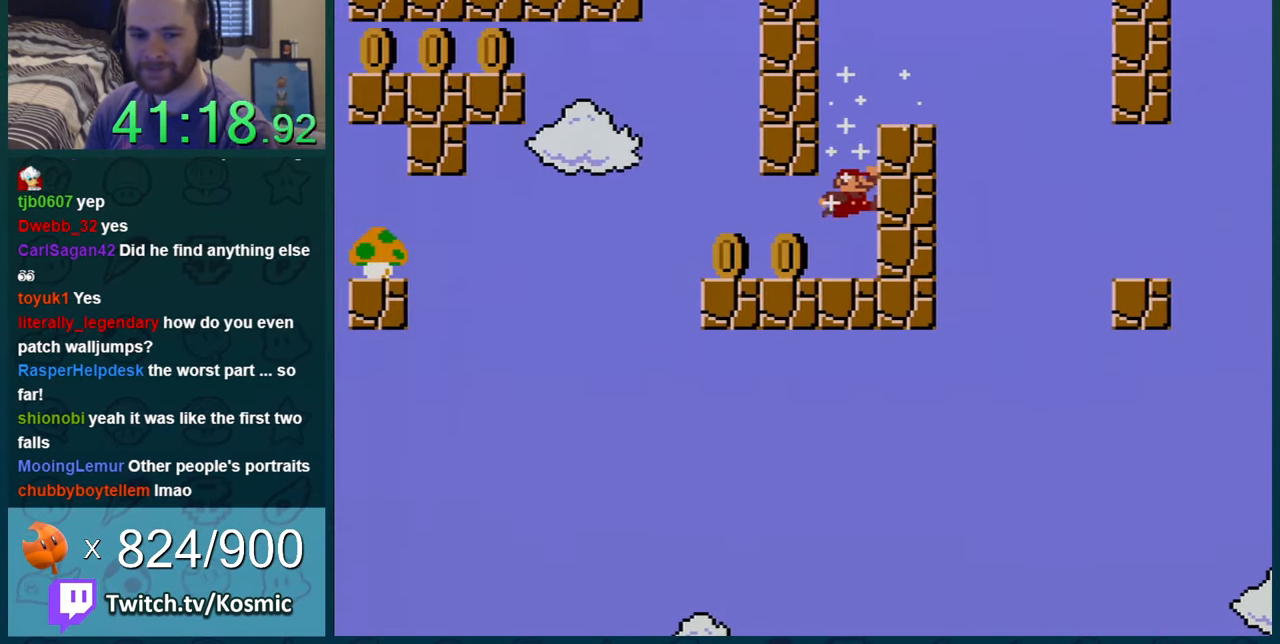
{"buttons": ["Y", "DPAD_LEFT"], "events": [[234, "DPAD_RIGHT", "up"], [351, "DPAD_LEFT", "down"]]}
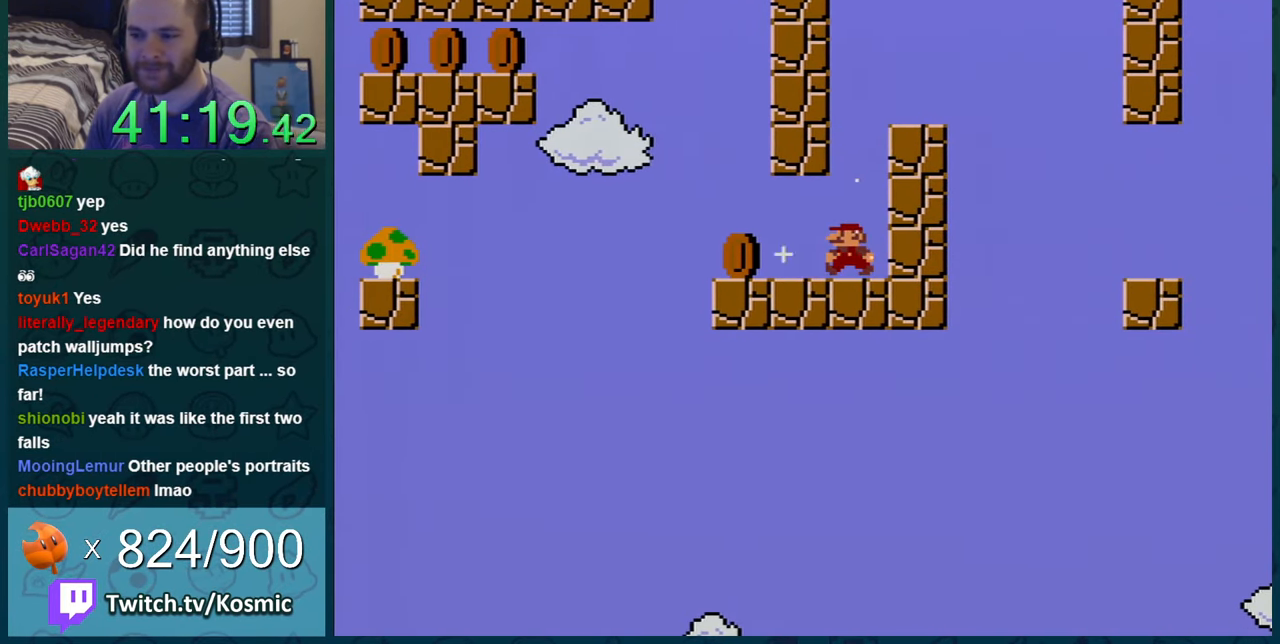
{"buttons": ["B", "Y", "DPAD_LEFT"], "events": [[383, "B", "down"]]}